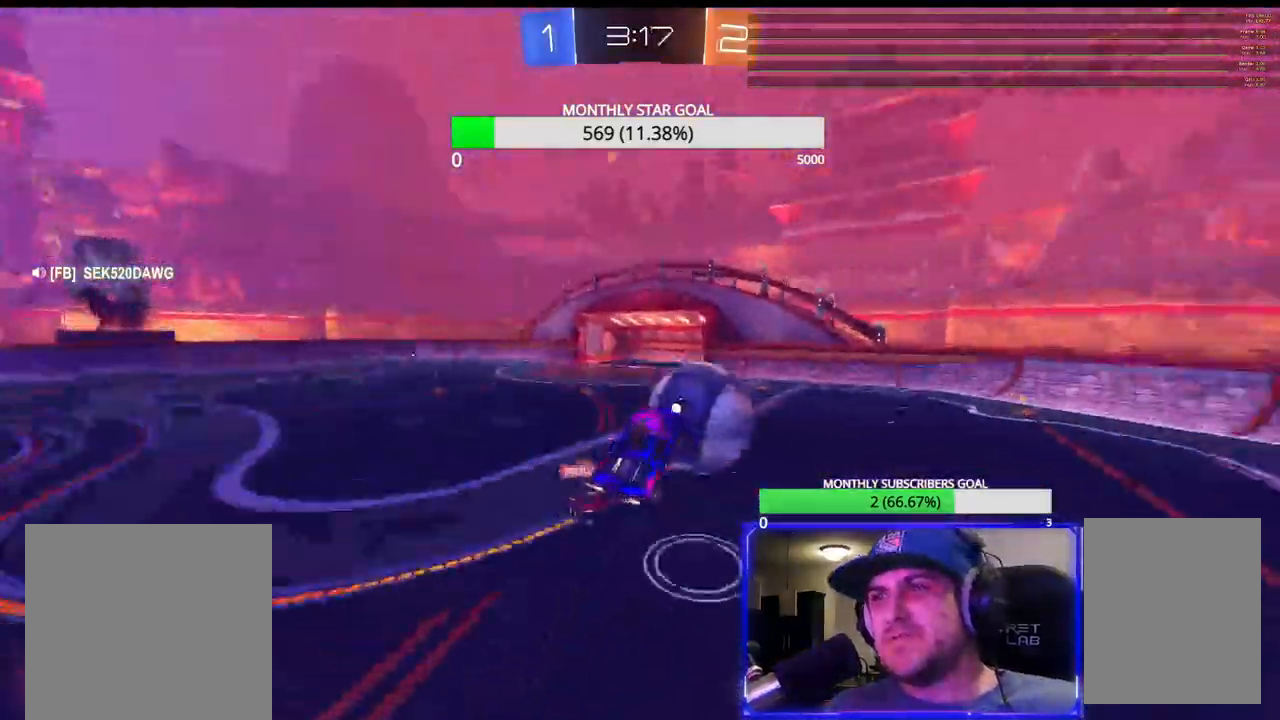
Gameplay with a controller (PlayStation layout); each line is a JSON object with the inputs held at the frame after it (dt_ms = milliseconds from this image to that frame). "events" lists button and stick changes between this image and that frame as [ms after this image, input, new state], when the widget could be followed in between.
{"dt_ms": 500, "buttons": ["SQUARE", "R2"], "left_stick": "center", "right_stick": "center", "events": [[33, "left_stick", "center"]]}
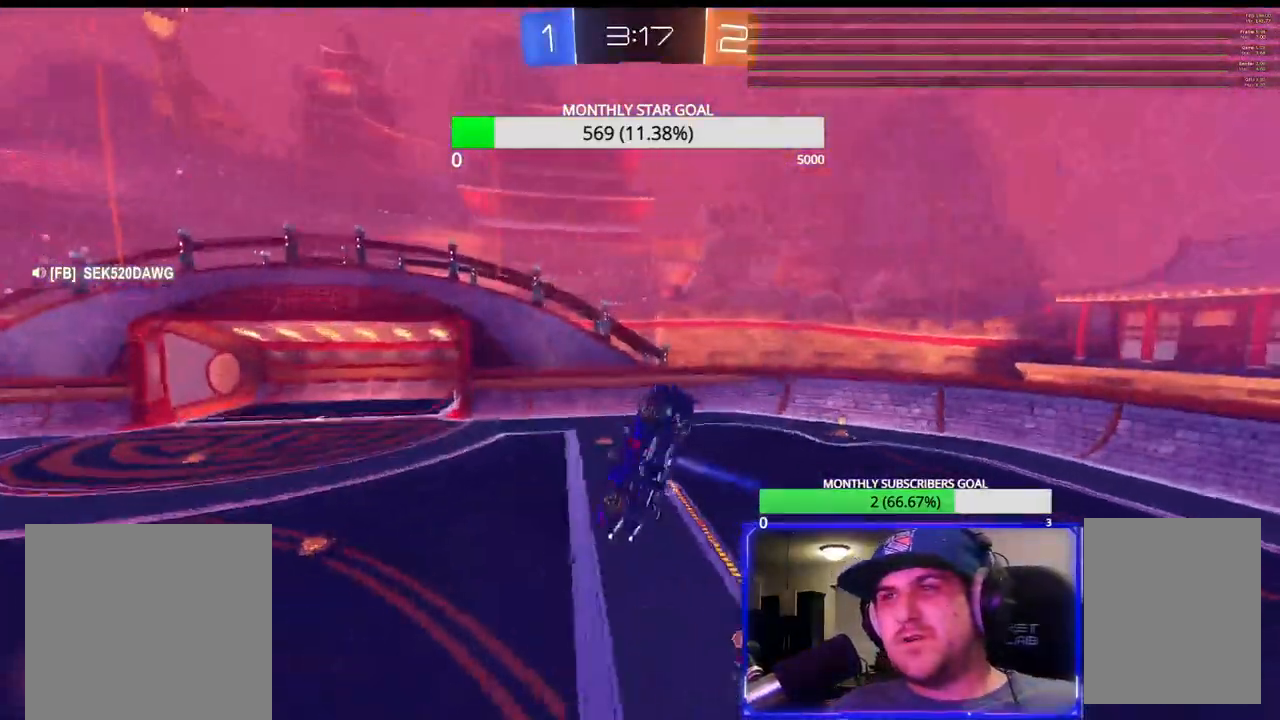
{"dt_ms": 1000, "buttons": ["R1", "R2"], "left_stick": "center", "right_stick": "center"}
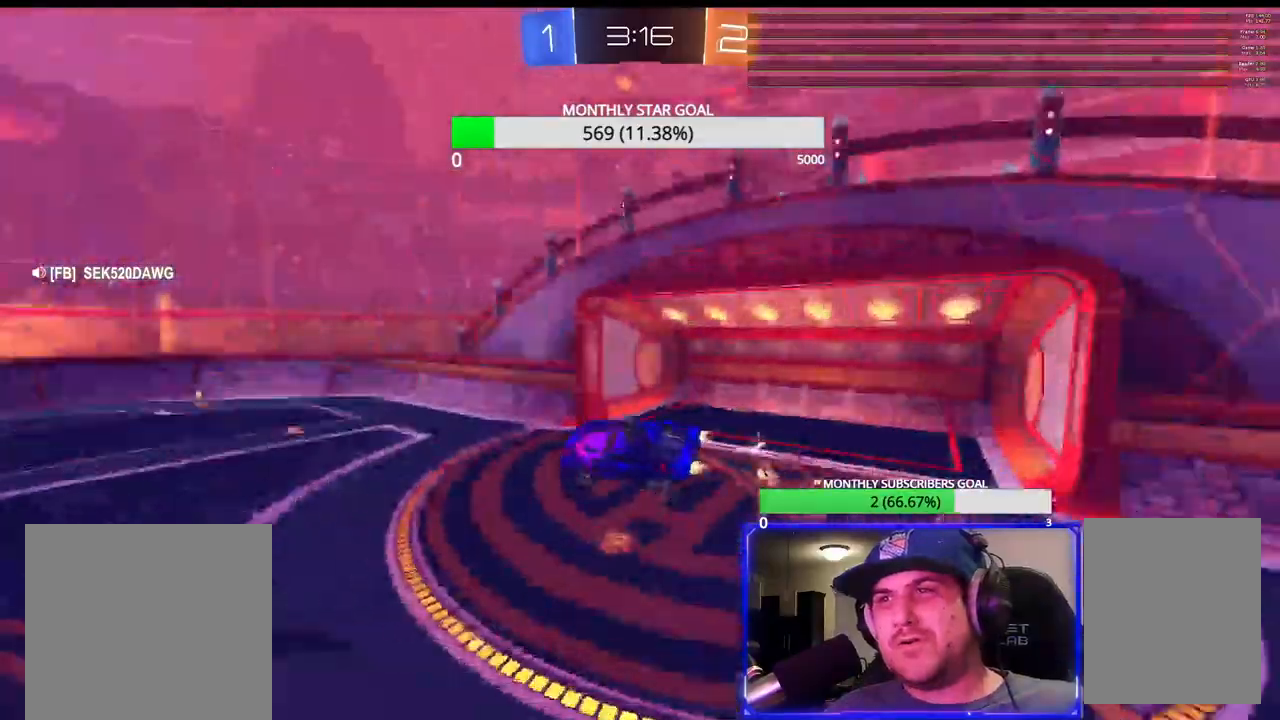
{"dt_ms": 500, "buttons": ["R1", "R2", "L3"], "left_stick": "right", "right_stick": "center", "events": [[117, "TRIANGLE", "down"], [183, "TRIANGLE", "up"], [200, "left_stick", "down-right"], [300, "L3", "down"], [467, "left_stick", "right"]]}
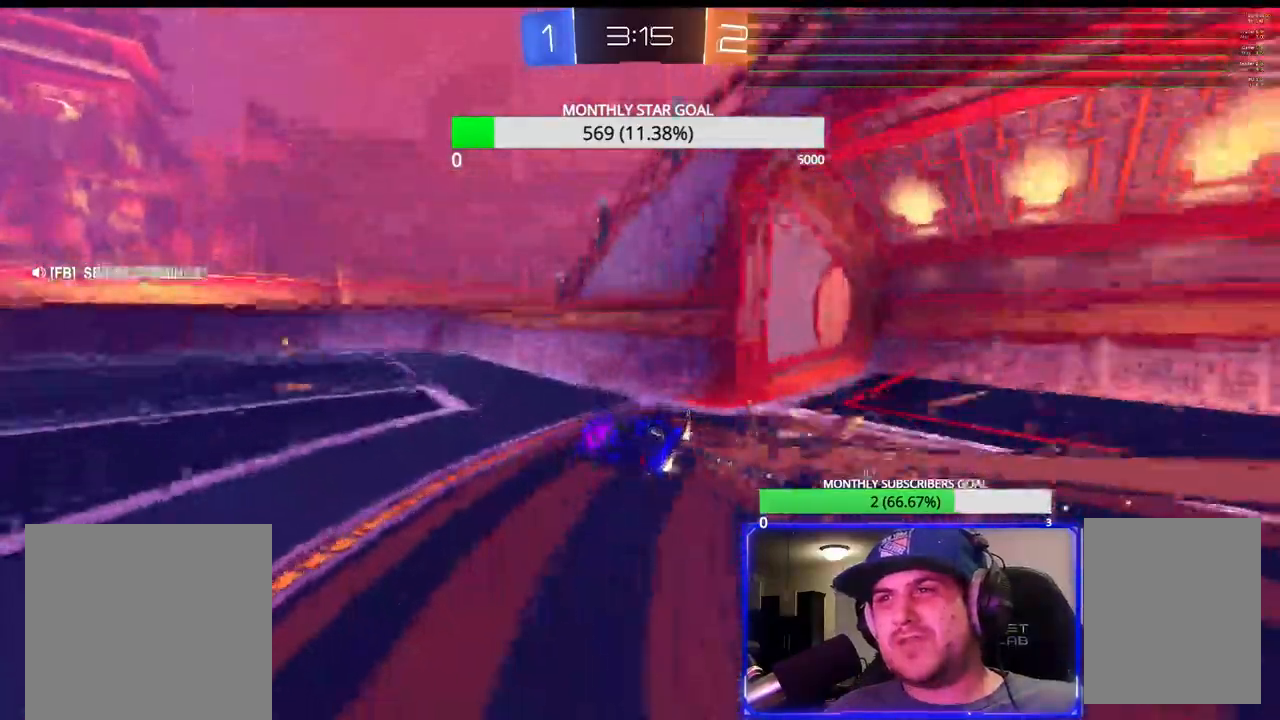
{"dt_ms": 1000, "buttons": ["R2"], "left_stick": "center", "right_stick": "center"}
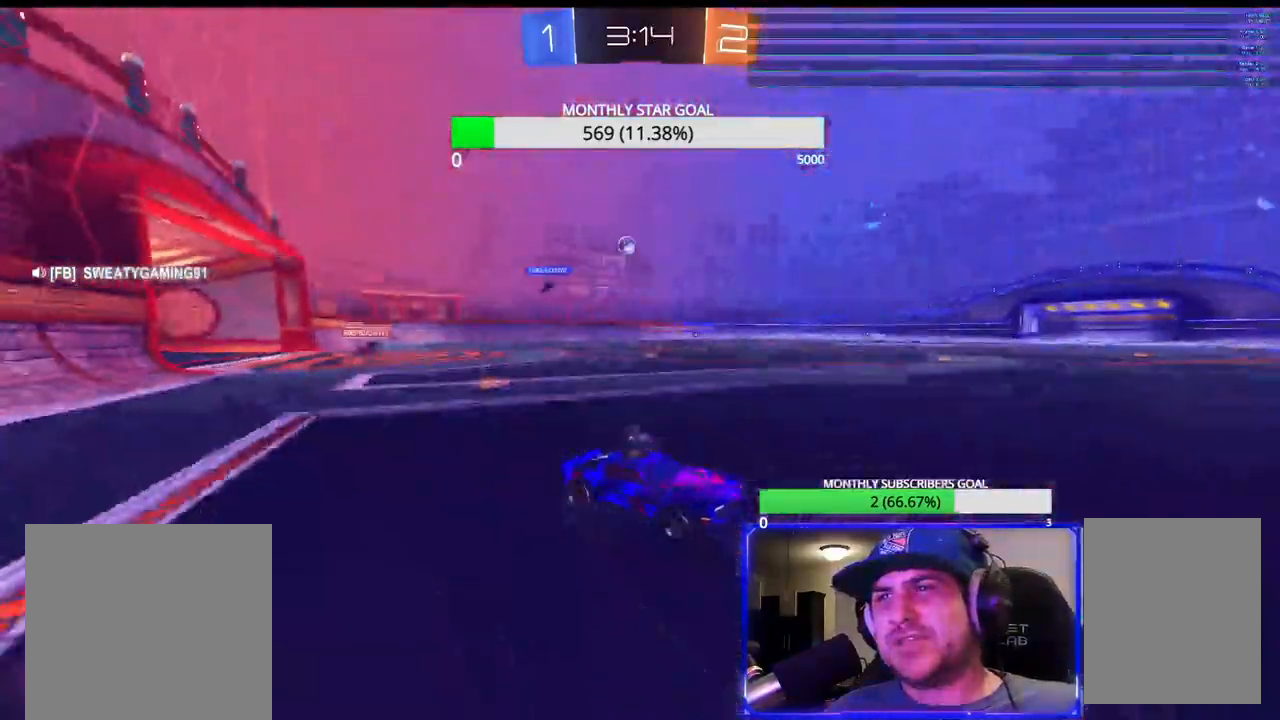
{"dt_ms": 500, "buttons": ["TRIANGLE", "R1", "R2"], "left_stick": "left", "right_stick": "center", "events": [[200, "left_stick", "left"], [367, "R1", "down"], [433, "TRIANGLE", "down"]]}
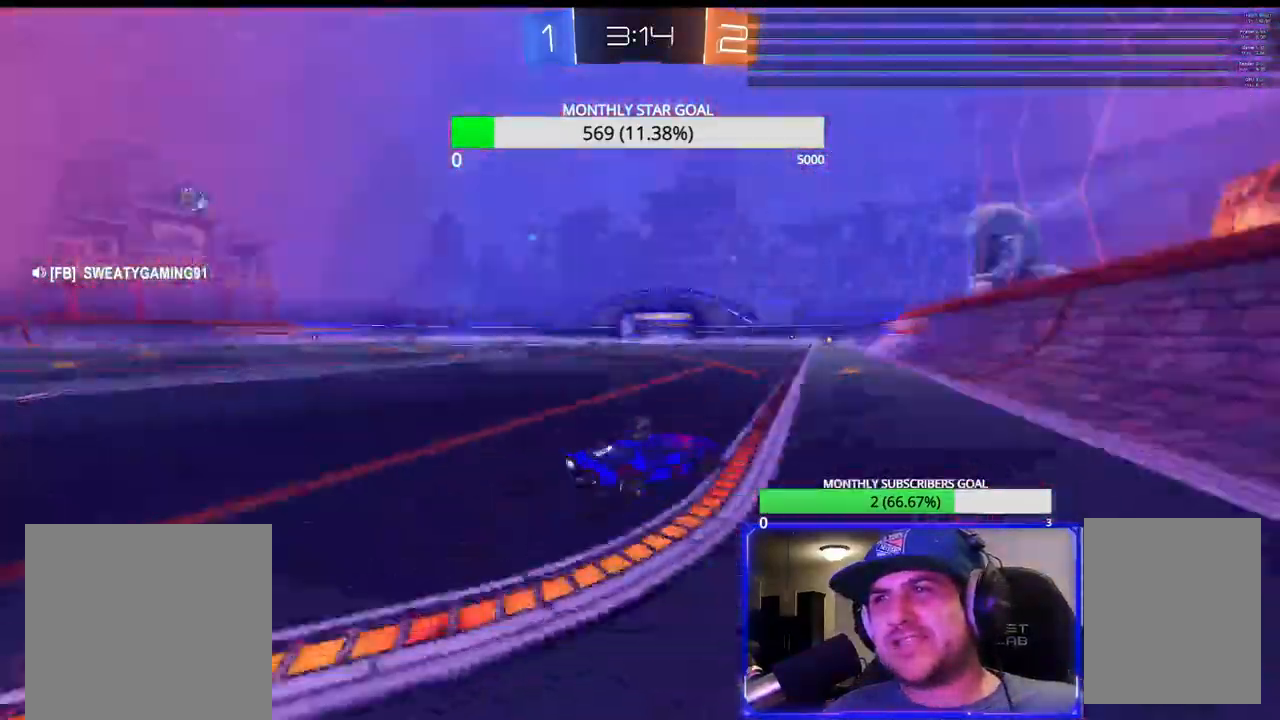
{"dt_ms": 500, "buttons": ["CROSS", "R2"], "left_stick": "up", "right_stick": "center", "events": [[17, "TRIANGLE", "up"], [250, "left_stick", "up"], [267, "R1", "up"], [283, "CROSS", "down"], [333, "L3", "down"], [433, "L3", "up"]]}
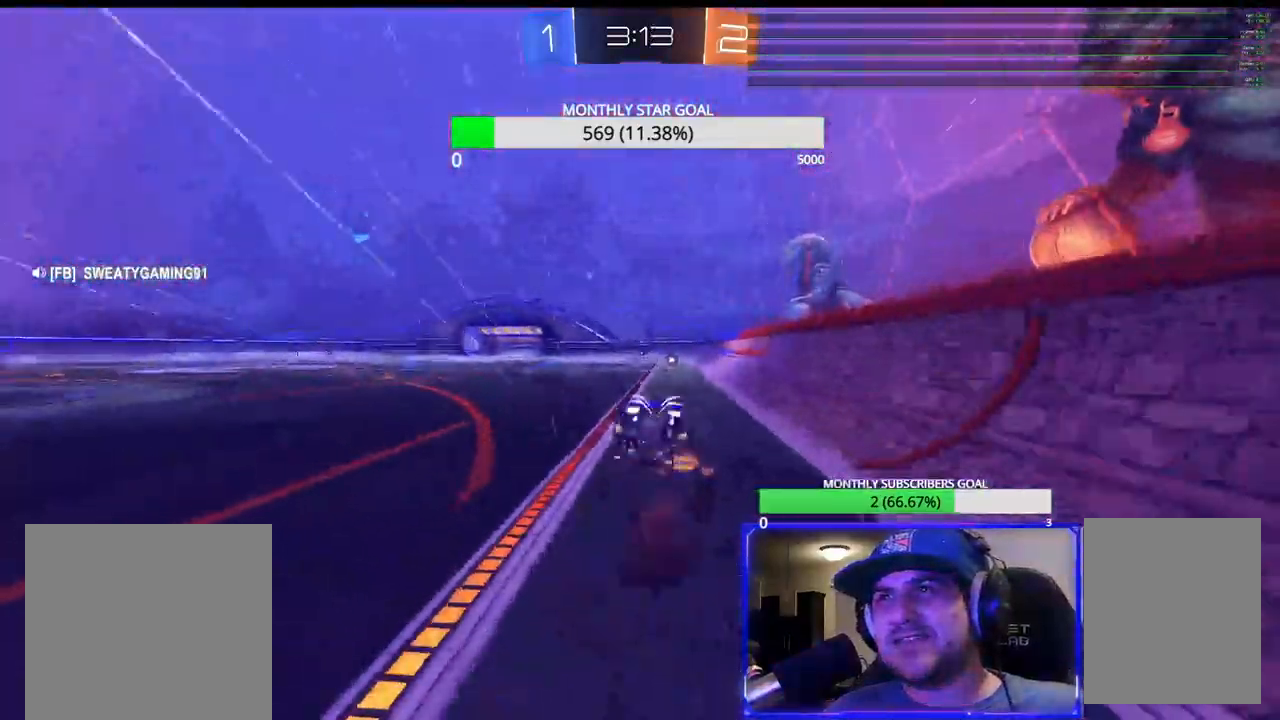
{"dt_ms": 500, "buttons": ["R2"], "left_stick": "center", "right_stick": "center", "events": [[17, "left_stick", "center"], [167, "TRIANGLE", "down"], [267, "TRIANGLE", "up"], [450, "CROSS", "up"]]}
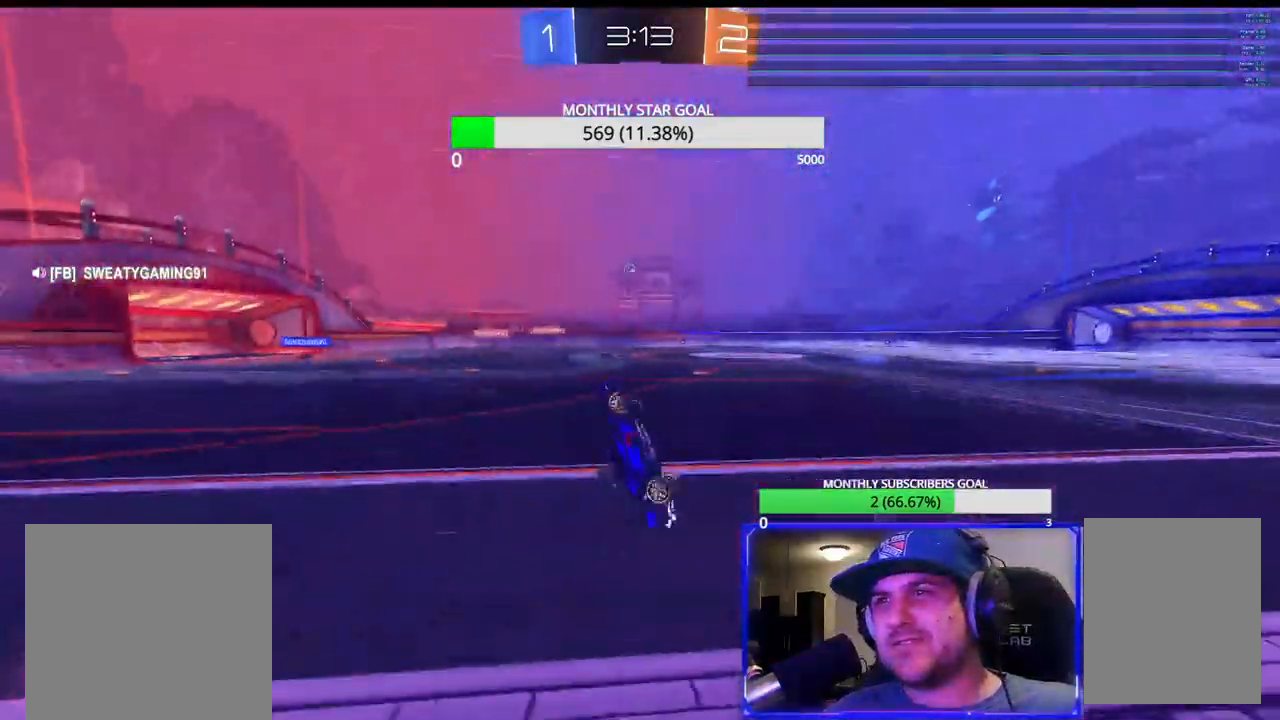
{"dt_ms": 500, "buttons": ["R1", "R2"], "left_stick": "center", "right_stick": "center", "events": [[17, "left_stick", "up-left"], [33, "R1", "down"], [167, "R1", "up"], [167, "left_stick", "center"], [367, "R1", "down"]]}
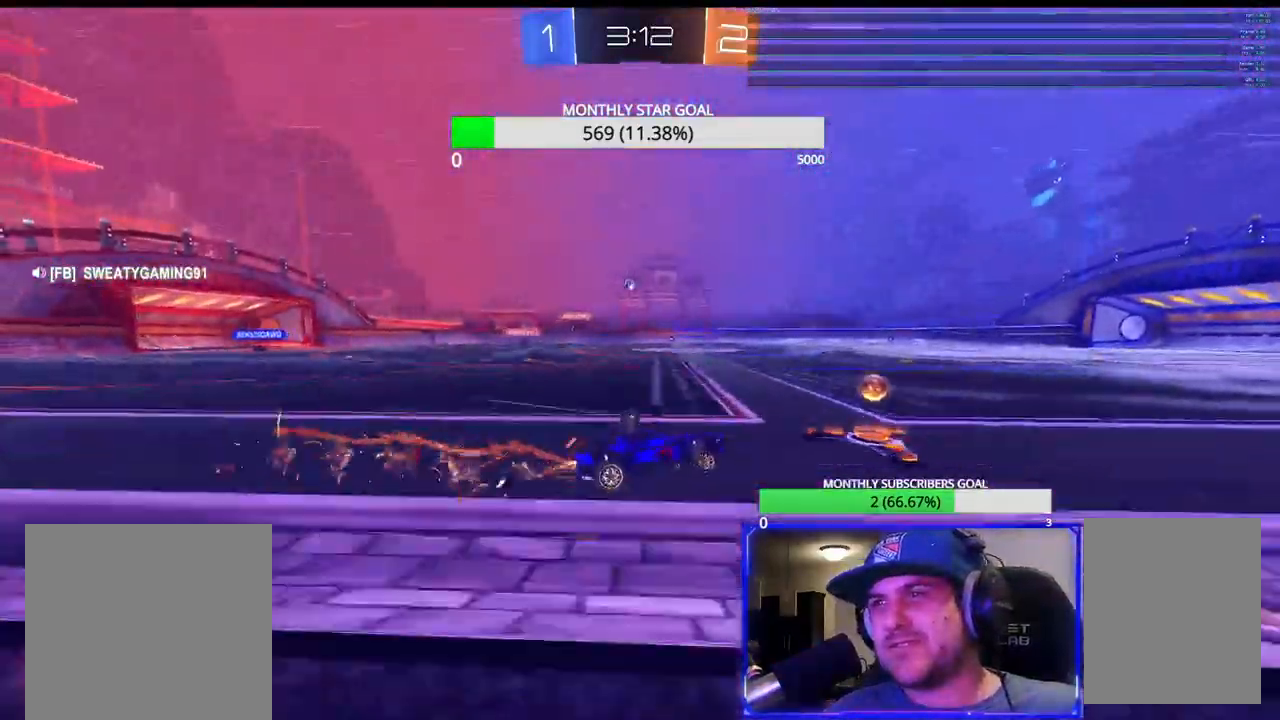
{"dt_ms": 500, "buttons": ["R1", "R2"], "left_stick": "left", "right_stick": "center", "events": [[467, "left_stick", "left"]]}
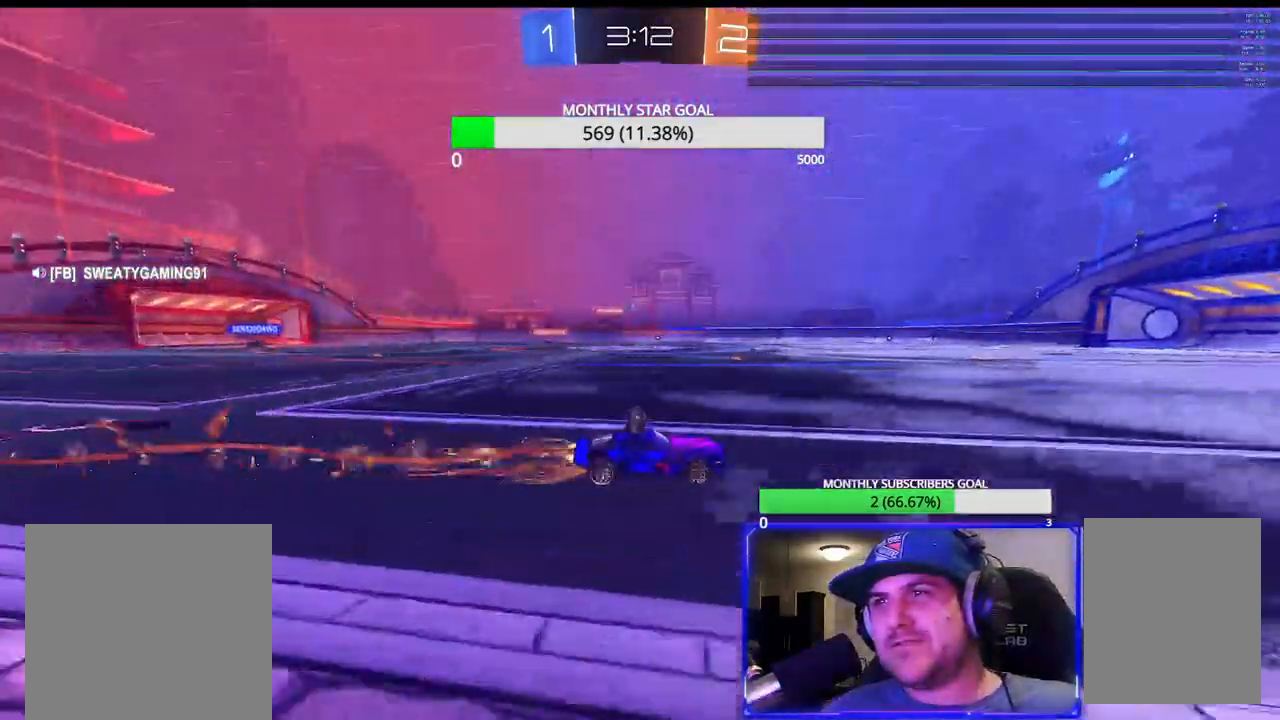
{"dt_ms": 500, "buttons": ["R2"], "left_stick": "left", "right_stick": "center", "events": [[100, "left_stick", "center"], [350, "R1", "up"], [367, "left_stick", "left"]]}
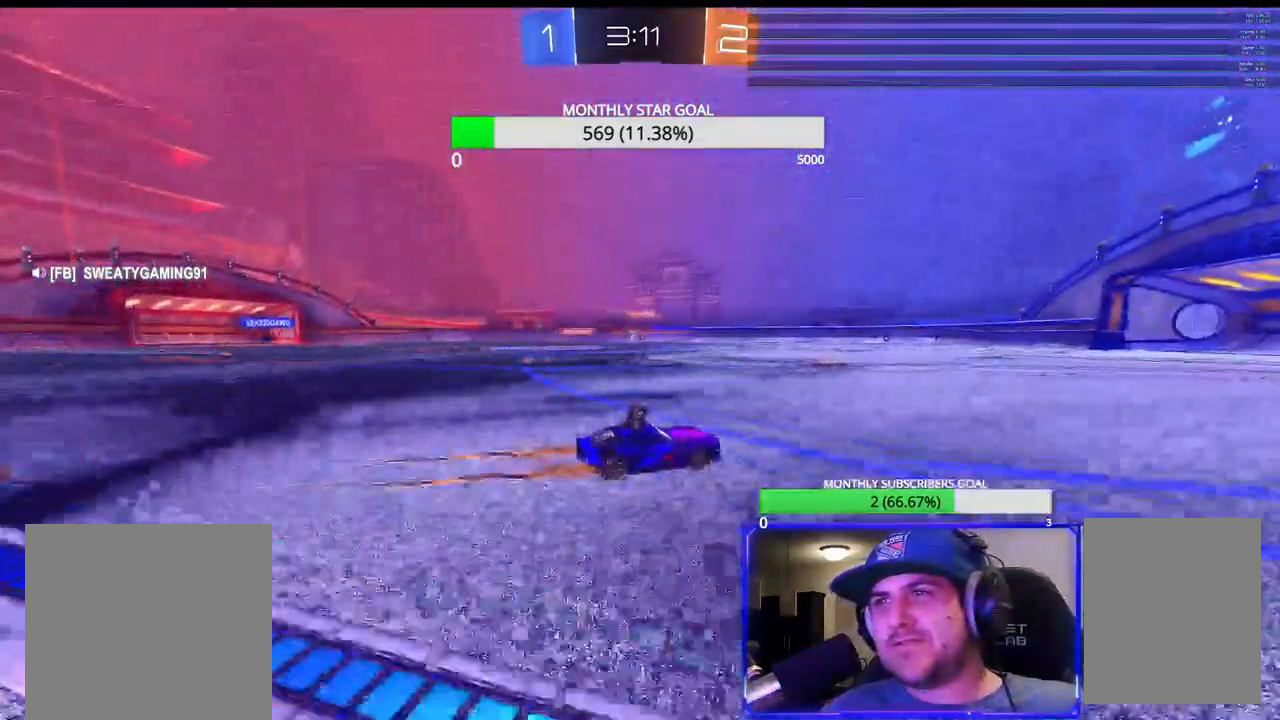
{"dt_ms": 500, "buttons": ["R2"], "left_stick": "center", "right_stick": "center", "events": [[33, "left_stick", "center"], [250, "left_stick", "right"], [417, "left_stick", "center"]]}
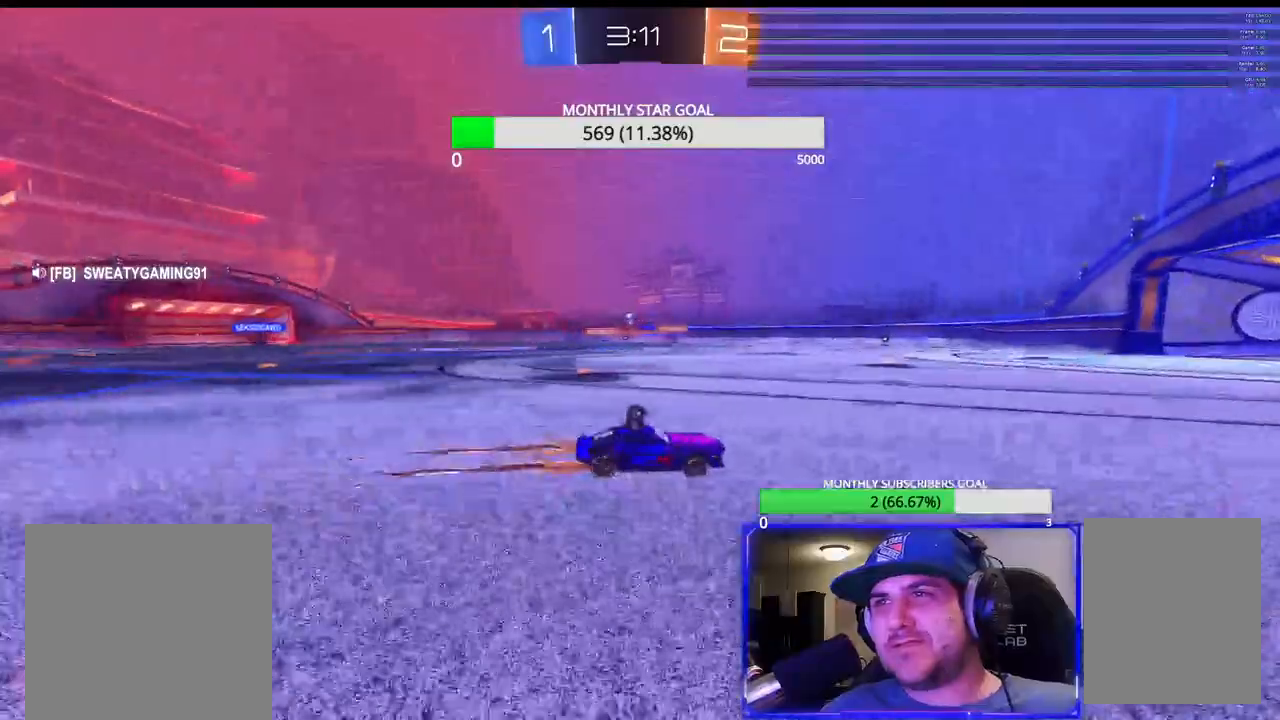
{"dt_ms": 500, "buttons": ["R2", "DPAD_RIGHT"], "left_stick": "center", "right_stick": "center", "events": [[150, "left_stick", "left"], [333, "R1", "down"], [400, "R1", "up"], [400, "left_stick", "center"], [500, "DPAD_RIGHT", "down"]]}
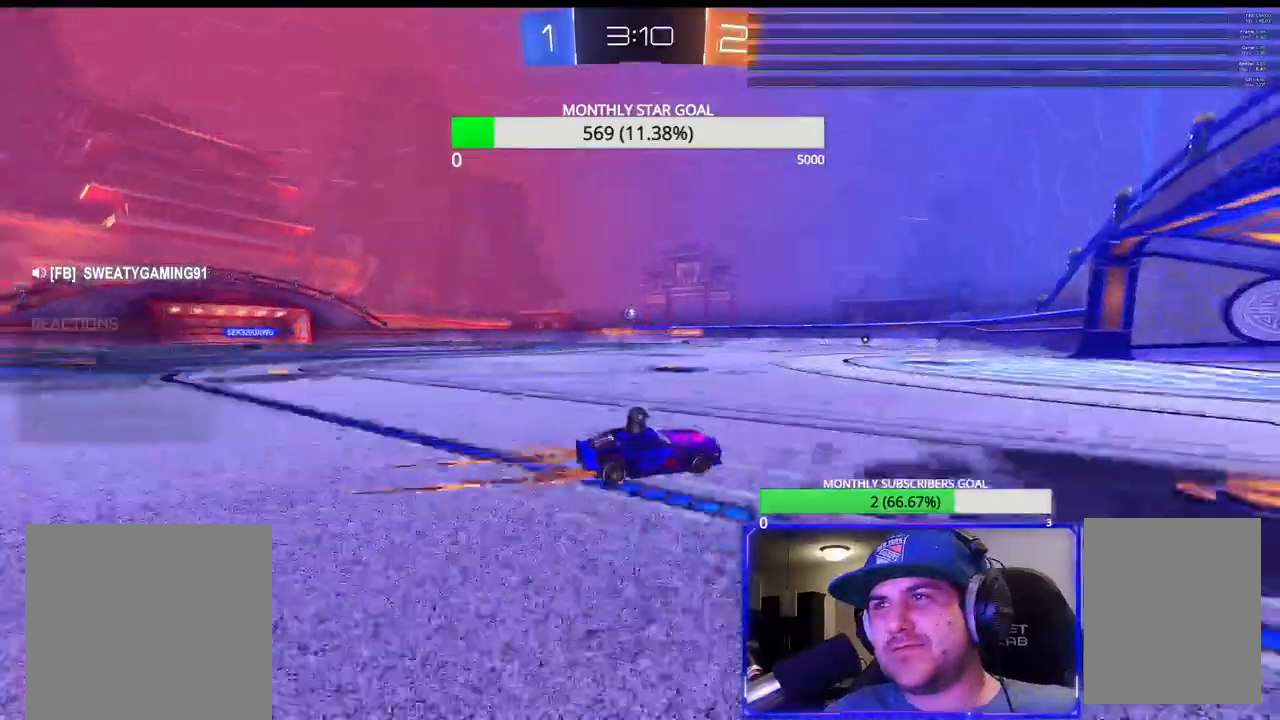
{"dt_ms": 500, "buttons": [], "left_stick": "center", "right_stick": "center", "events": [[83, "DPAD_RIGHT", "up"], [167, "DPAD_RIGHT", "down"], [250, "DPAD_RIGHT", "up"], [383, "R2", "up"]]}
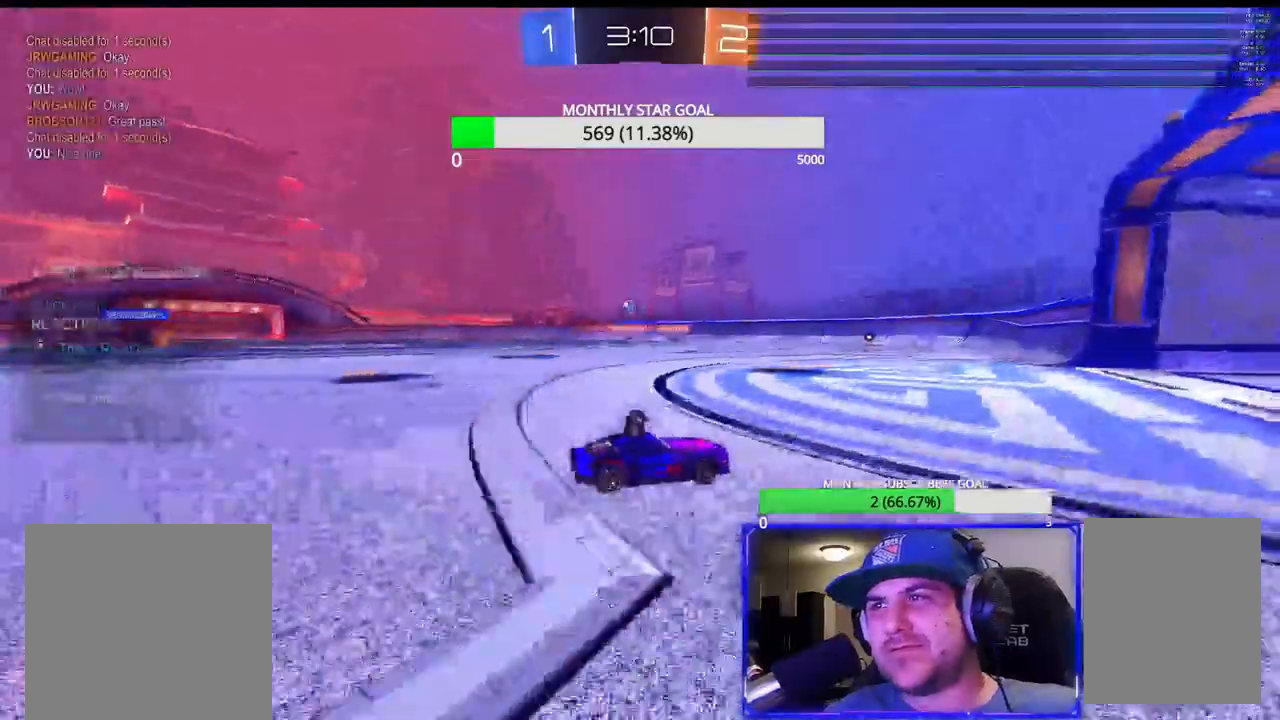
{"dt_ms": 500, "buttons": ["R1", "R2"], "left_stick": "left", "right_stick": "center", "events": [[33, "left_stick", "left"], [67, "L2", "down"], [150, "L1", "down"], [217, "L1", "up"], [233, "L2", "up"], [317, "left_stick", "center"], [433, "R1", "down"], [433, "R2", "down"], [433, "left_stick", "left"]]}
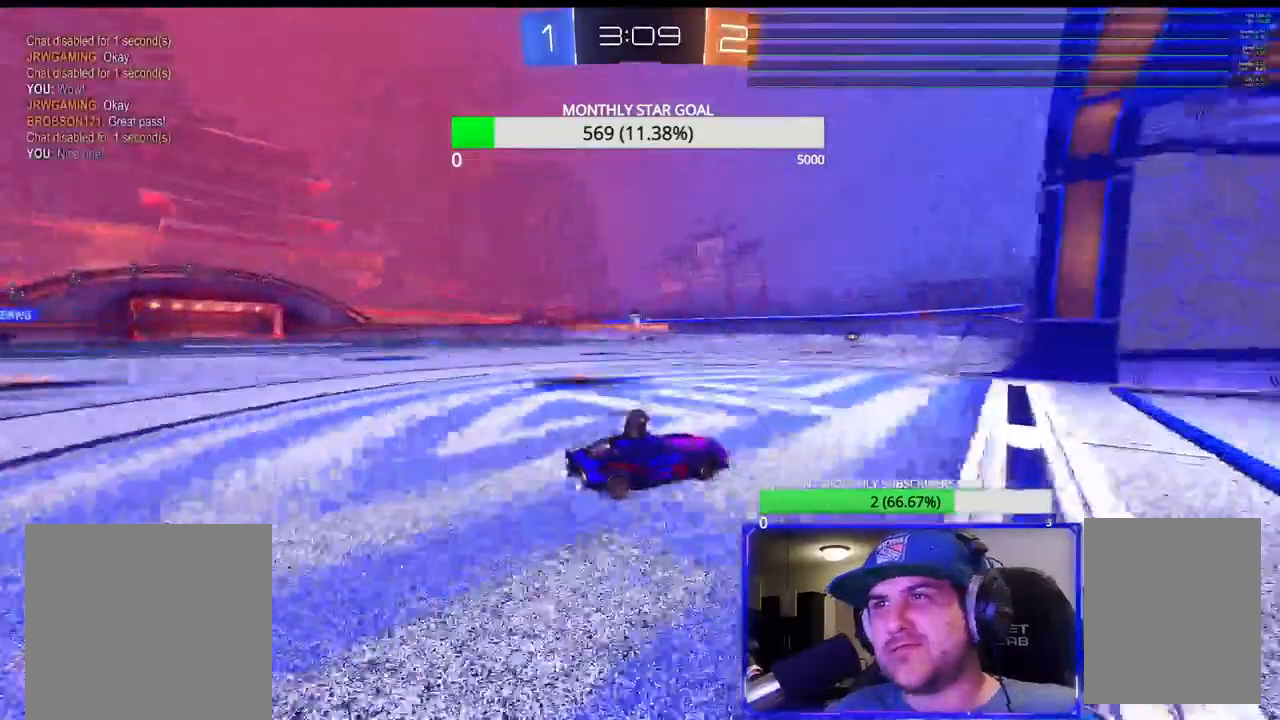
{"dt_ms": 500, "buttons": ["R2"], "left_stick": "left", "right_stick": "center", "events": [[317, "R1", "up"], [317, "left_stick", "center"], [433, "R1", "down"], [483, "R1", "up"], [500, "left_stick", "left"]]}
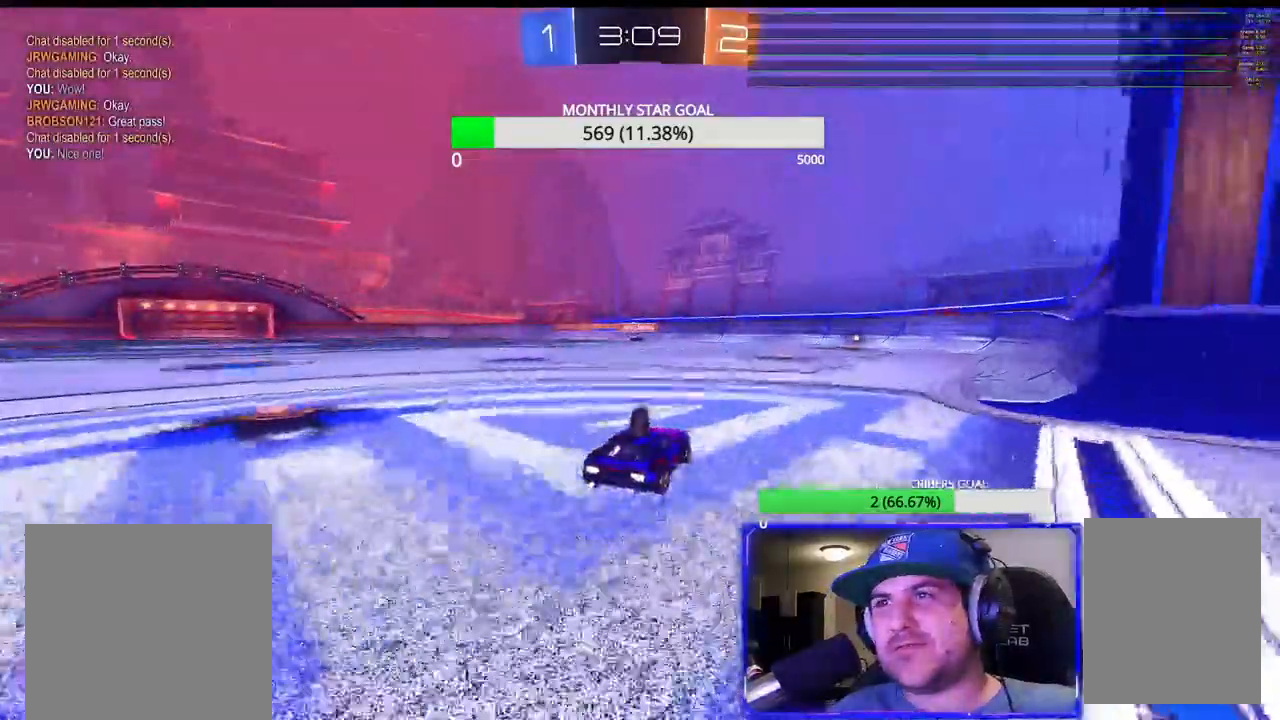
{"dt_ms": 500, "buttons": ["R1", "R2"], "left_stick": "left", "right_stick": "center", "events": [[50, "R1", "down"], [100, "left_stick", "center"], [133, "R1", "up"], [233, "R1", "down"], [383, "left_stick", "left"]]}
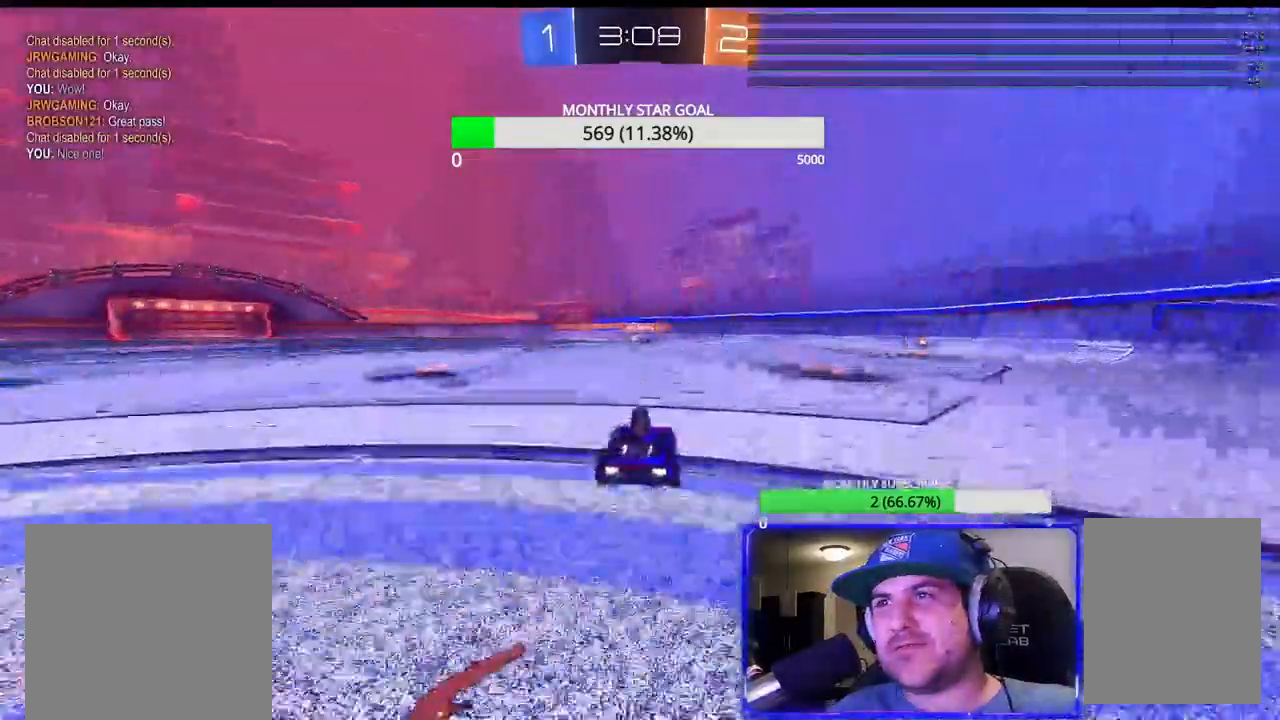
{"dt_ms": 500, "buttons": ["CROSS", "R2"], "left_stick": "up", "right_stick": "center", "events": [[117, "R1", "up"], [117, "left_stick", "center"], [217, "left_stick", "left"], [283, "R1", "down"], [333, "left_stick", "center"], [450, "R1", "up"], [467, "CROSS", "down"], [500, "left_stick", "up"]]}
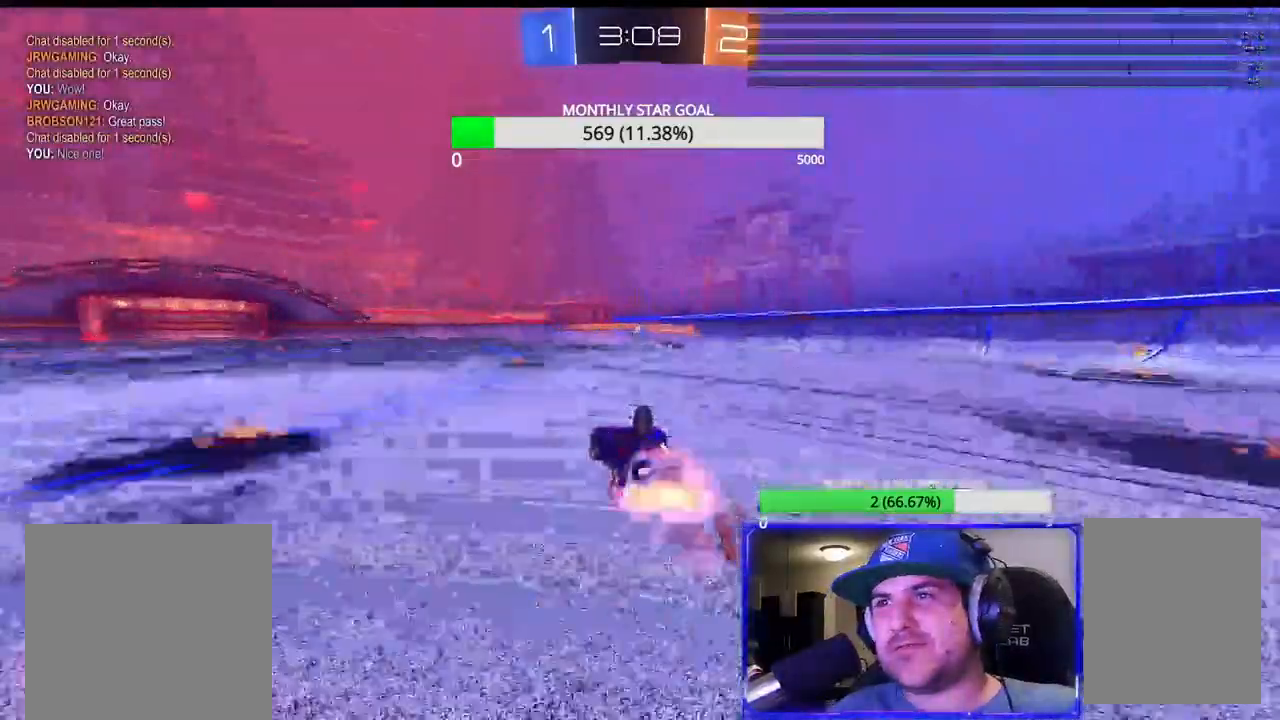
{"dt_ms": 1000, "buttons": ["R2"], "left_stick": "center", "right_stick": "center"}
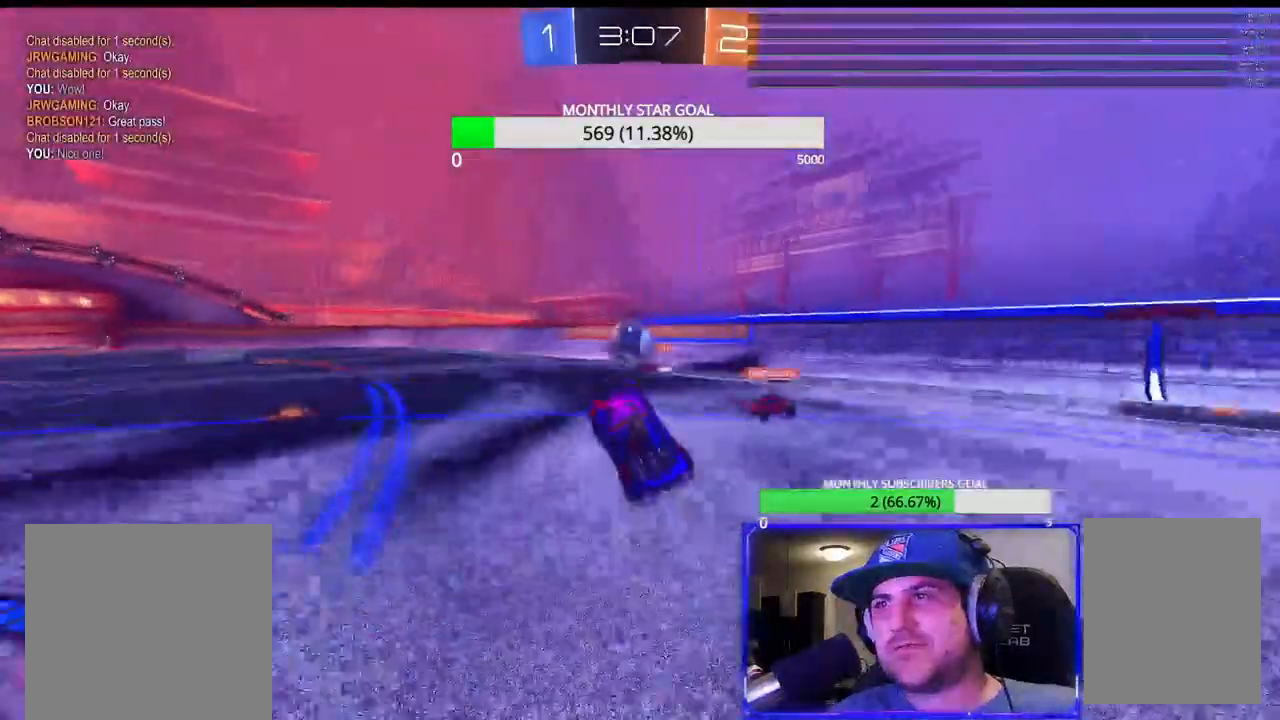
{"dt_ms": 500, "buttons": ["R1", "R2"], "left_stick": "left", "right_stick": "center", "events": [[83, "left_stick", "left"], [333, "R1", "down"]]}
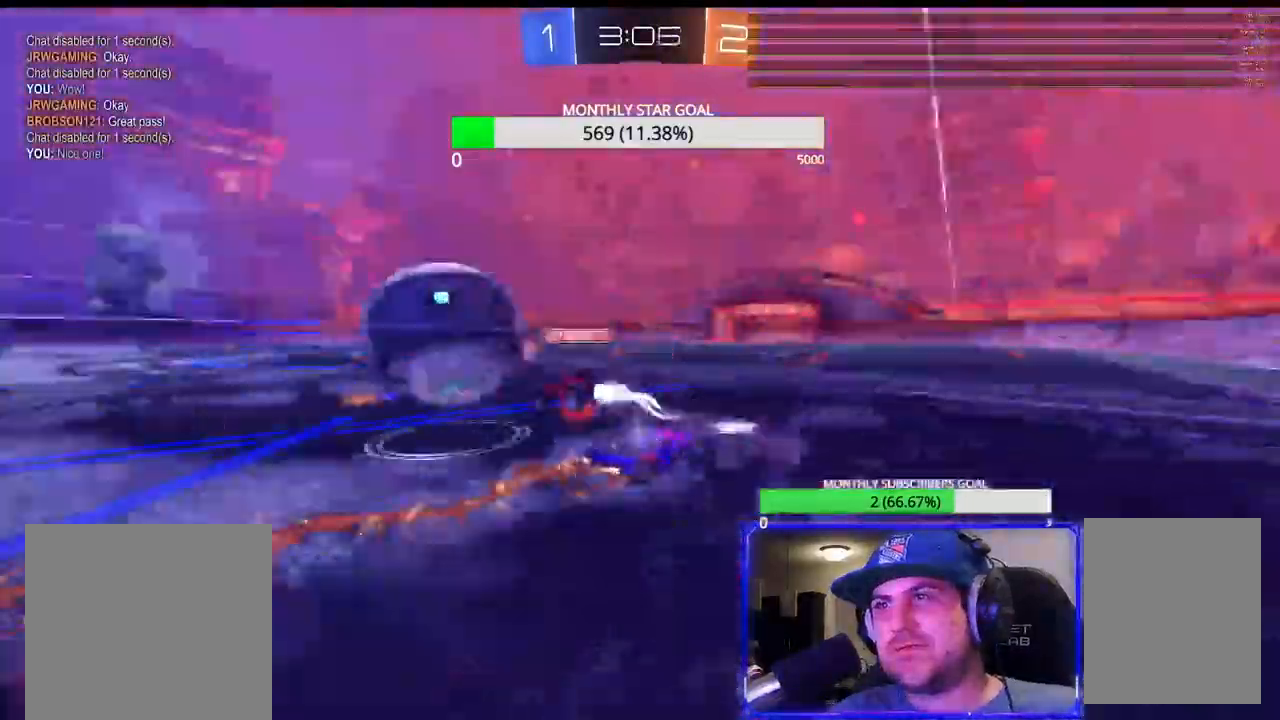
{"dt_ms": 500, "buttons": ["R2"], "left_stick": "left", "right_stick": "center", "events": [[117, "R1", "up"], [167, "L3", "down"], [300, "L3", "up"]]}
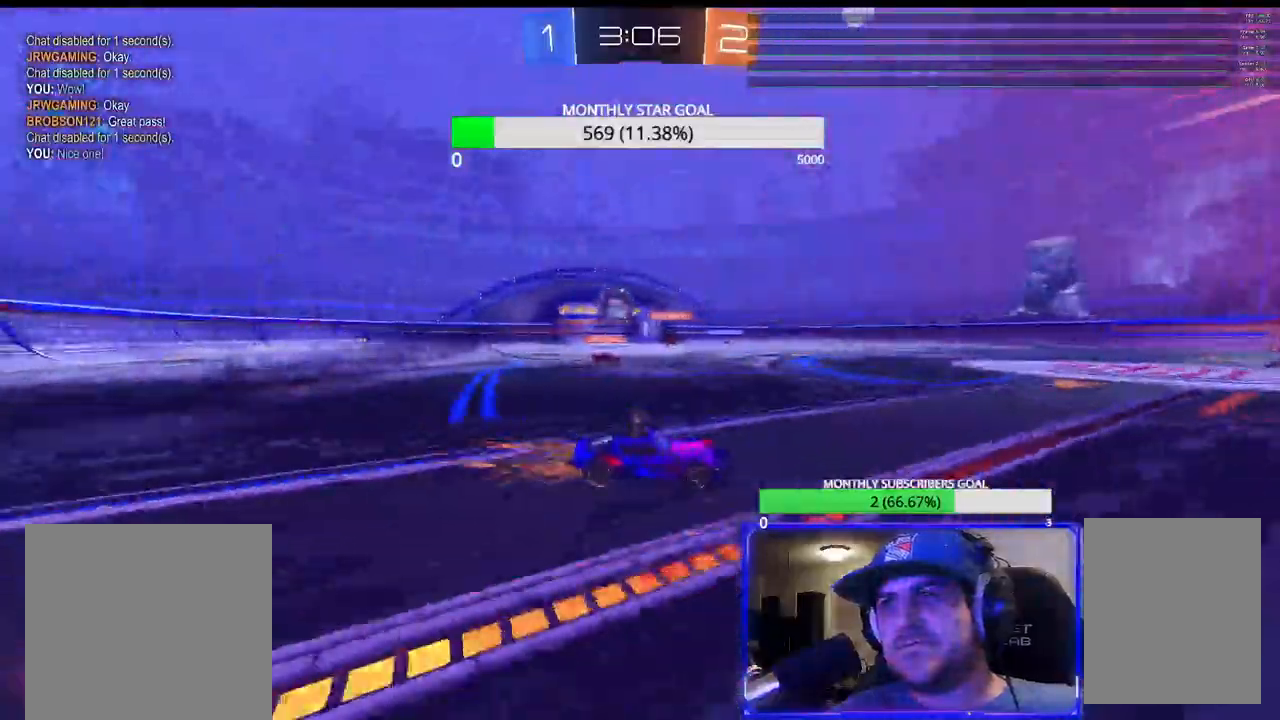
{"dt_ms": 500, "buttons": ["R1", "R2"], "left_stick": "left", "right_stick": "center", "events": [[433, "R1", "down"]]}
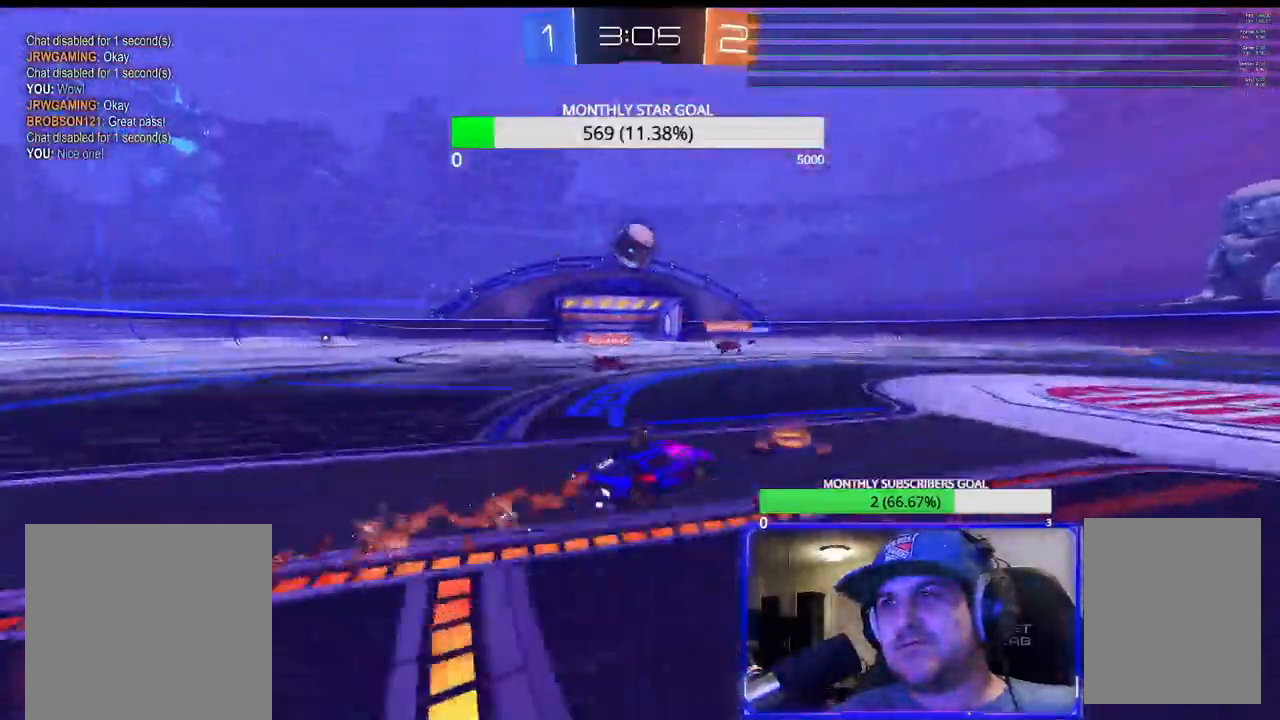
{"dt_ms": 500, "buttons": ["R1", "R2"], "left_stick": "up-right", "right_stick": "center", "events": [[133, "left_stick", "center"], [333, "left_stick", "right"], [383, "left_stick", "center"], [500, "left_stick", "up-right"]]}
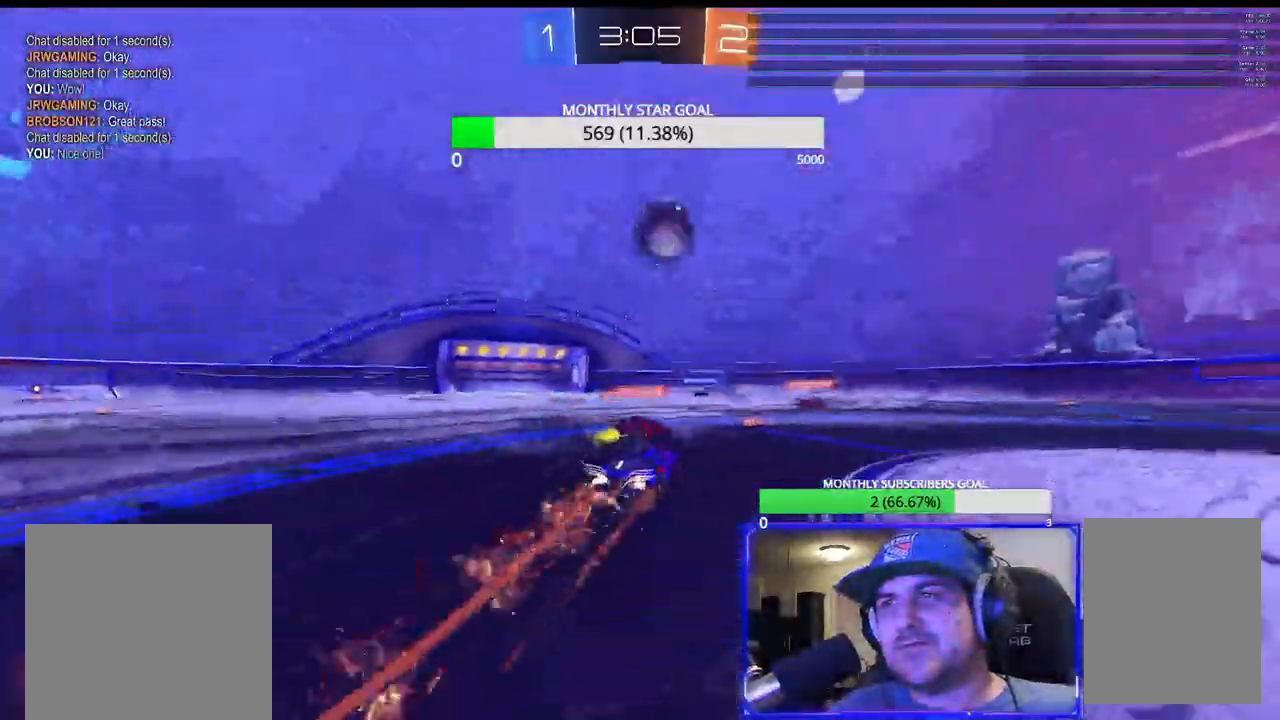
{"dt_ms": 500, "buttons": ["R2"], "left_stick": "center", "right_stick": "center", "events": [[100, "left_stick", "center"], [250, "R1", "up"], [350, "TRIANGLE", "down"], [467, "TRIANGLE", "up"]]}
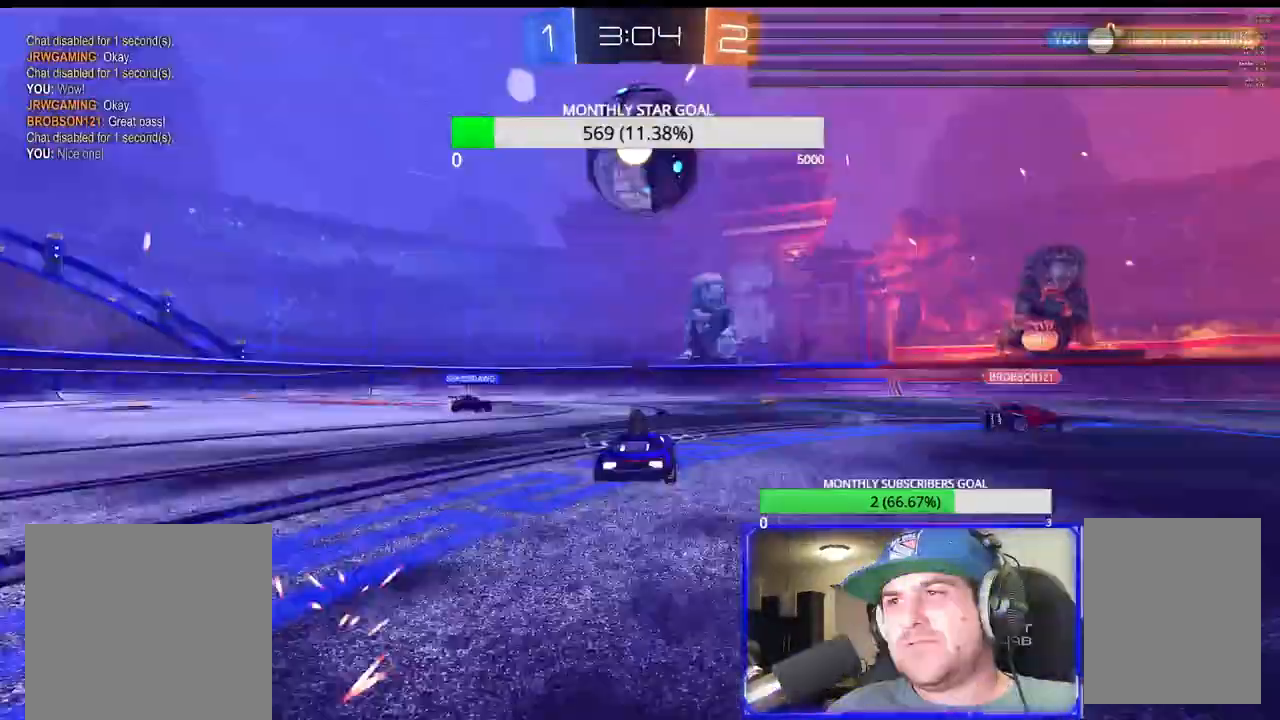
{"dt_ms": 500, "buttons": ["R2"], "left_stick": "left", "right_stick": "center"}
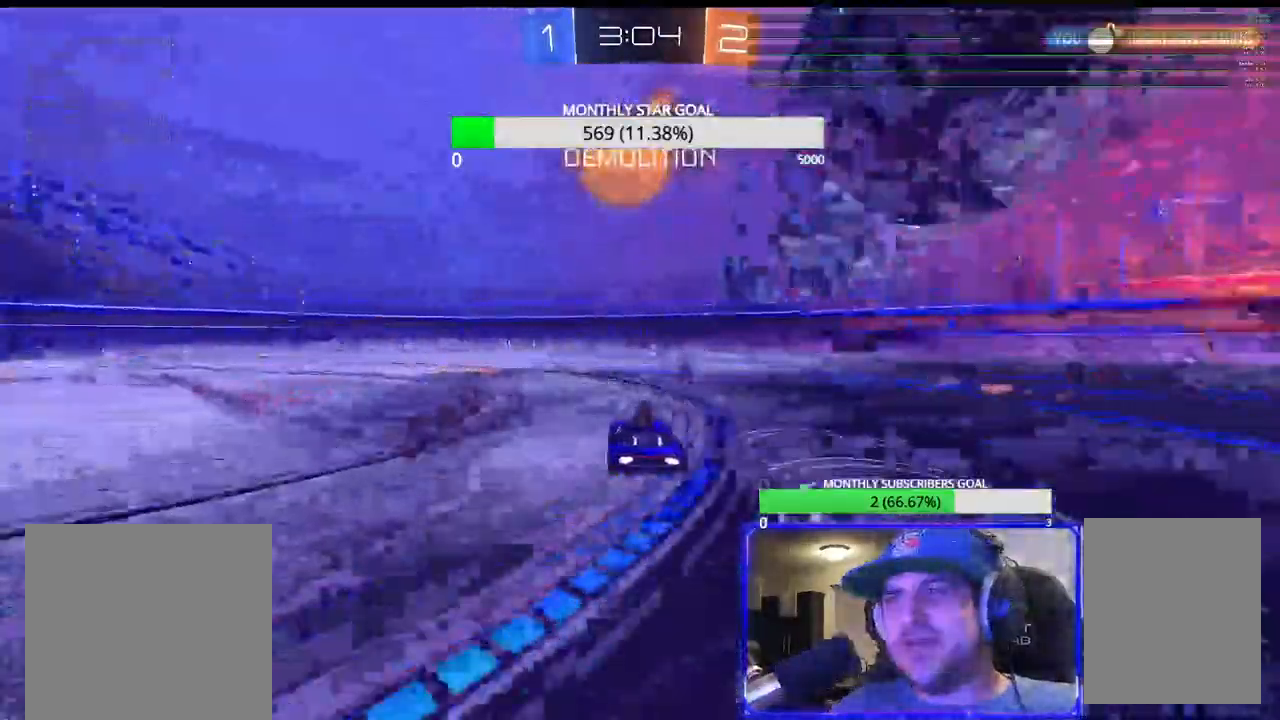
{"dt_ms": 500, "buttons": ["R2"], "left_stick": "left", "right_stick": "center", "events": [[83, "left_stick", "center"], [217, "left_stick", "left"], [317, "TRIANGLE", "down"], [433, "TRIANGLE", "up"]]}
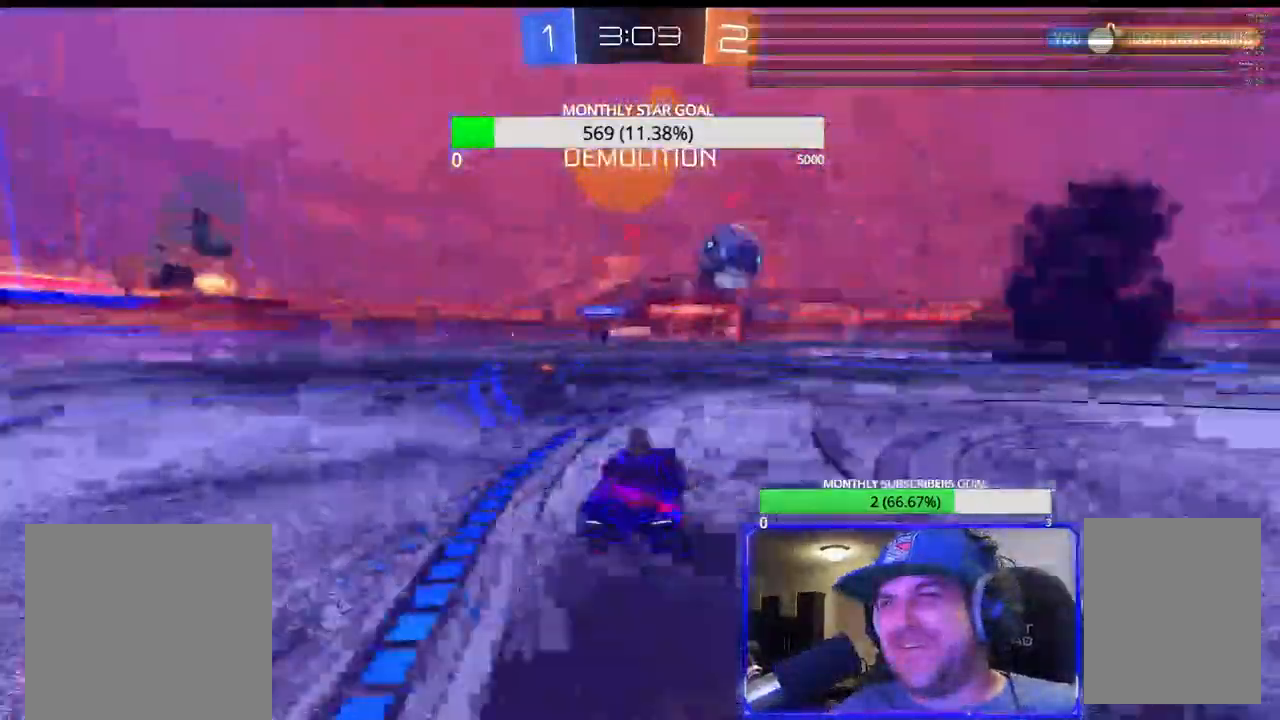
{"dt_ms": 500, "buttons": ["R2"], "left_stick": "center", "right_stick": "center", "events": [[183, "left_stick", "center"]]}
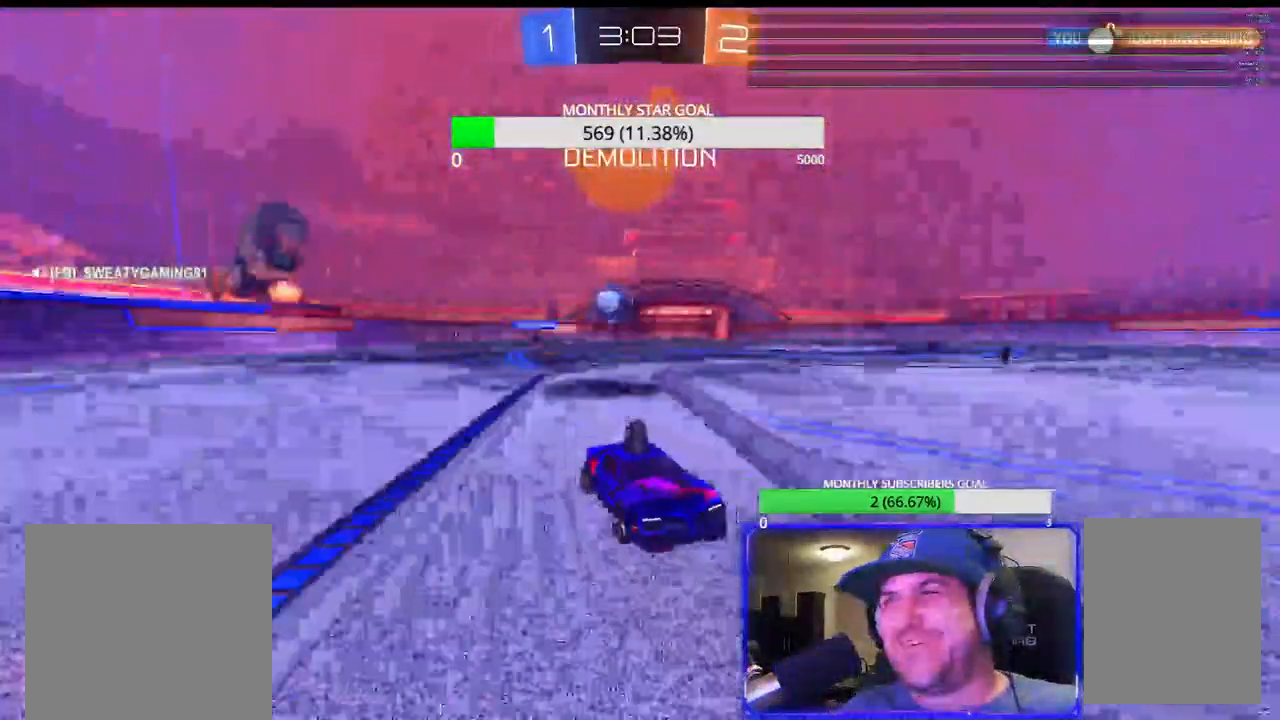
{"dt_ms": 500, "buttons": ["R2"], "left_stick": "right", "right_stick": "center", "events": [[50, "left_stick", "right"], [200, "L1", "down"], [300, "L1", "up"], [300, "left_stick", "center"], [367, "R1", "down"], [417, "R1", "up"], [433, "left_stick", "right"]]}
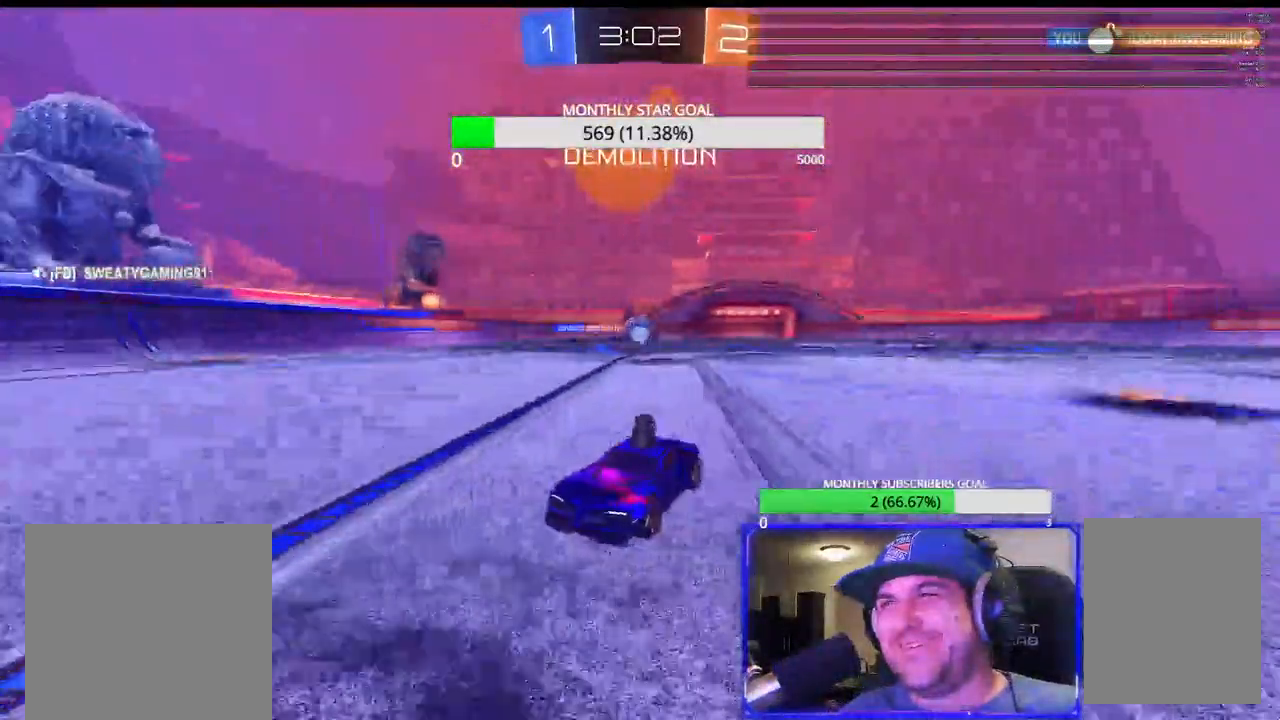
{"dt_ms": 500, "buttons": ["L1", "R2"], "left_stick": "left", "right_stick": "center"}
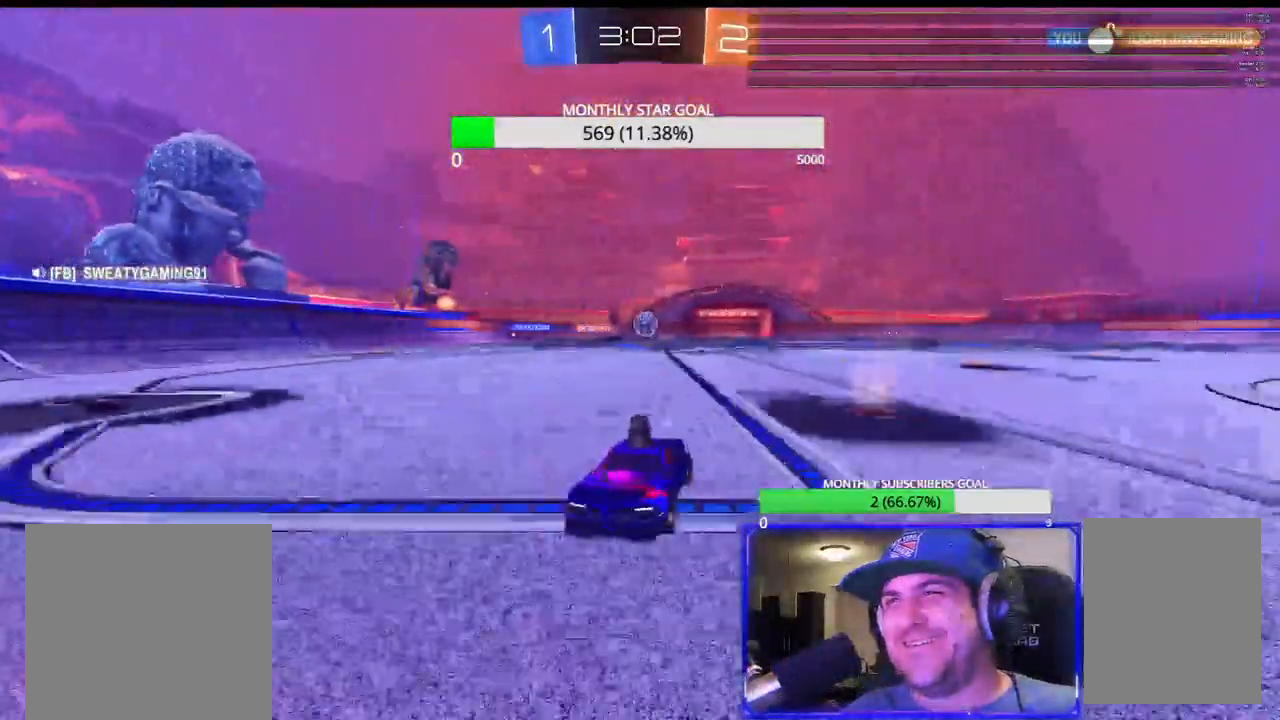
{"dt_ms": 500, "buttons": ["L1", "L2", "R2"], "left_stick": "left", "right_stick": "center", "events": [[33, "L1", "up"], [233, "L2", "down"], [350, "L2", "up"], [433, "L2", "down"], [450, "L1", "down"]]}
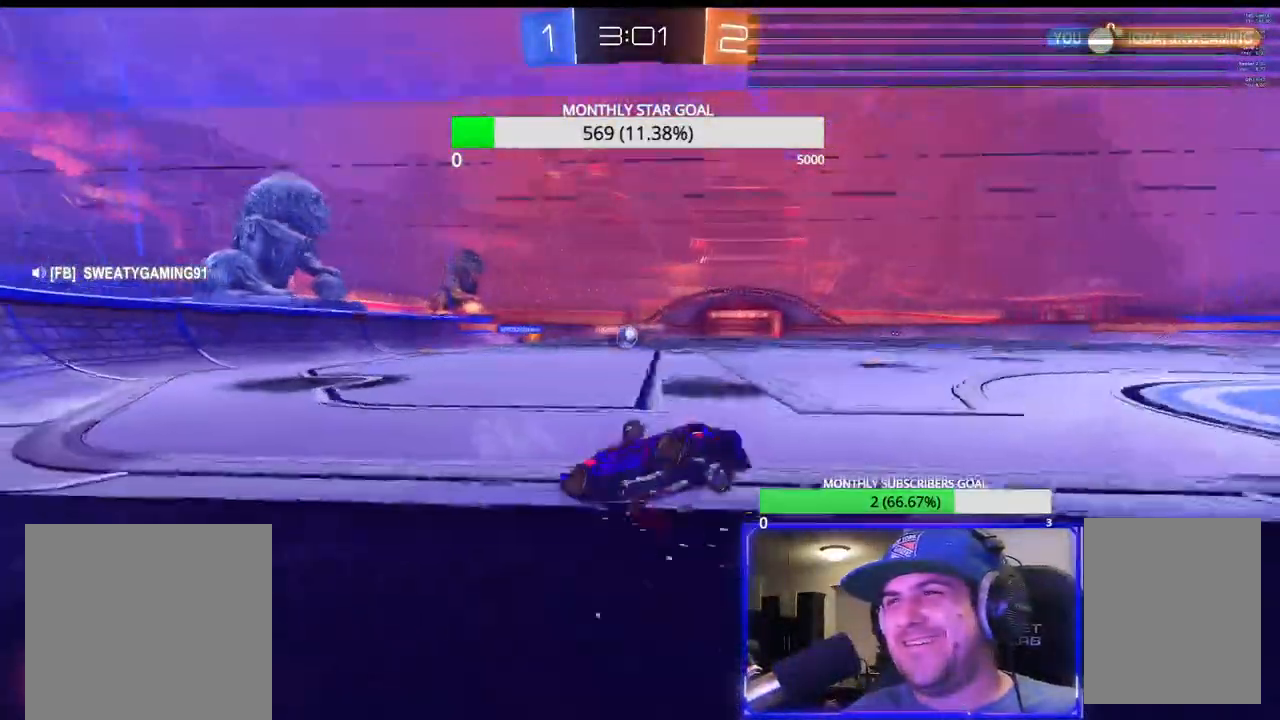
{"dt_ms": 500, "buttons": ["L2", "R2"], "left_stick": "down-right", "right_stick": "center"}
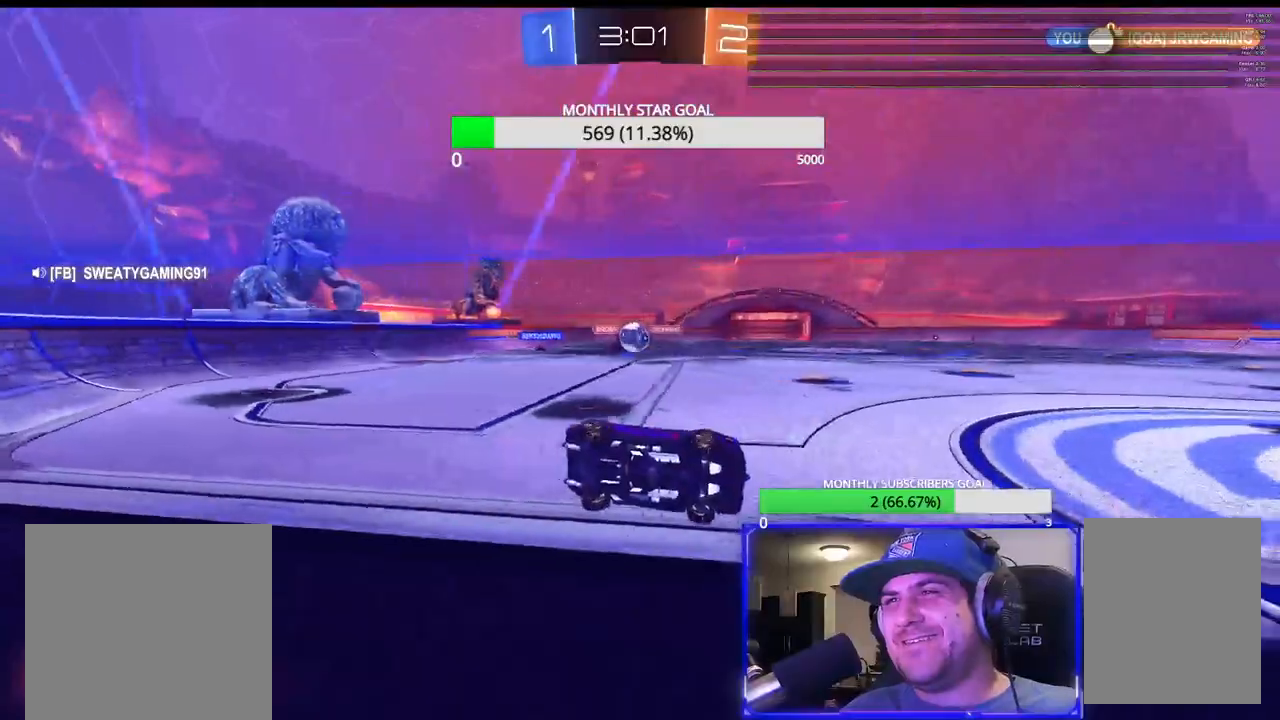
{"dt_ms": 500, "buttons": ["R2"], "left_stick": "center", "right_stick": "center", "events": [[33, "L2", "up"], [67, "left_stick", "center"], [117, "R2", "up"], [117, "left_stick", "left"], [150, "R2", "down"], [233, "left_stick", "center"], [283, "L2", "down"], [283, "R2", "up"], [300, "L1", "down"], [383, "left_stick", "left"], [417, "L1", "up"], [433, "L2", "up"], [433, "R2", "down"], [483, "left_stick", "center"]]}